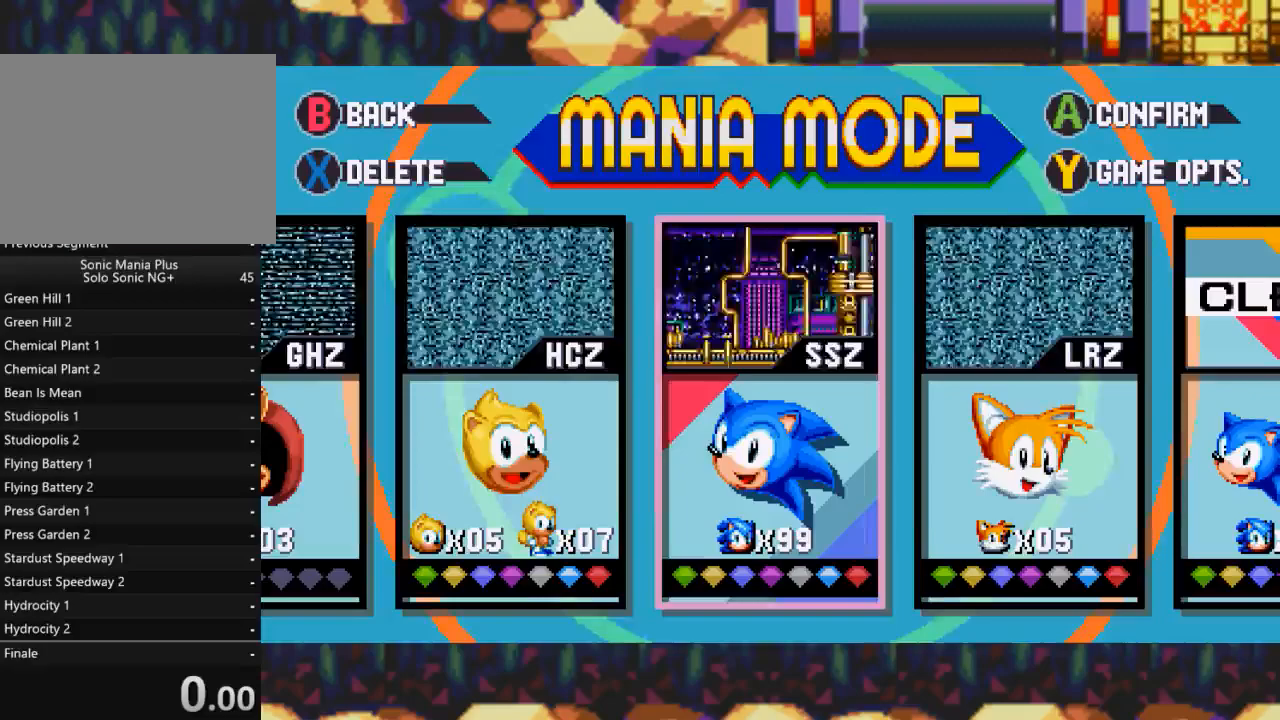
Gameplay with a controller (Xbox layout); each line is a JSON object with the inputs held at the frame after it. "events" lists button and stick changes between this image and that frame as [ms after this image, input, new state], when the widget could be followed in between. Not read: L2 L3 R2 R3 left_stick right_stick.
{"buttons": ["START"], "events": [[83, "DPAD_DOWN", "down"], [150, "DPAD_DOWN", "up"], [433, "START", "down"]]}
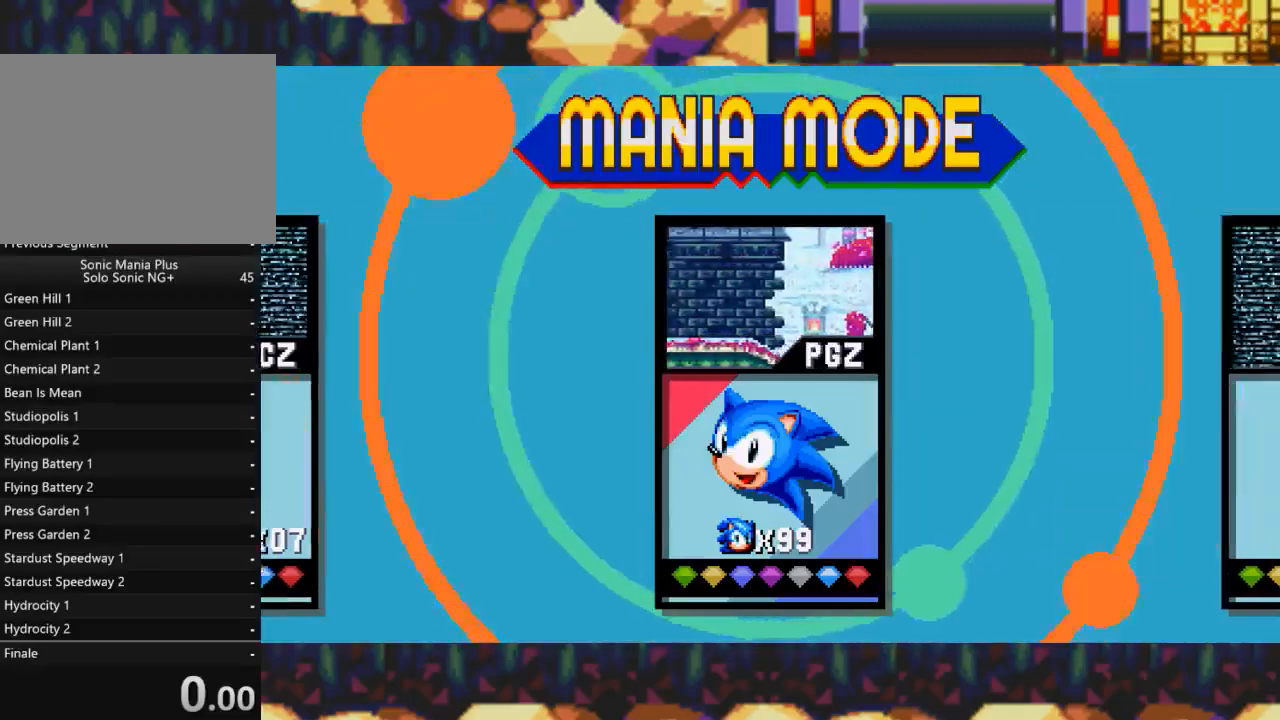
{"buttons": [], "events": [[17, "START", "up"]]}
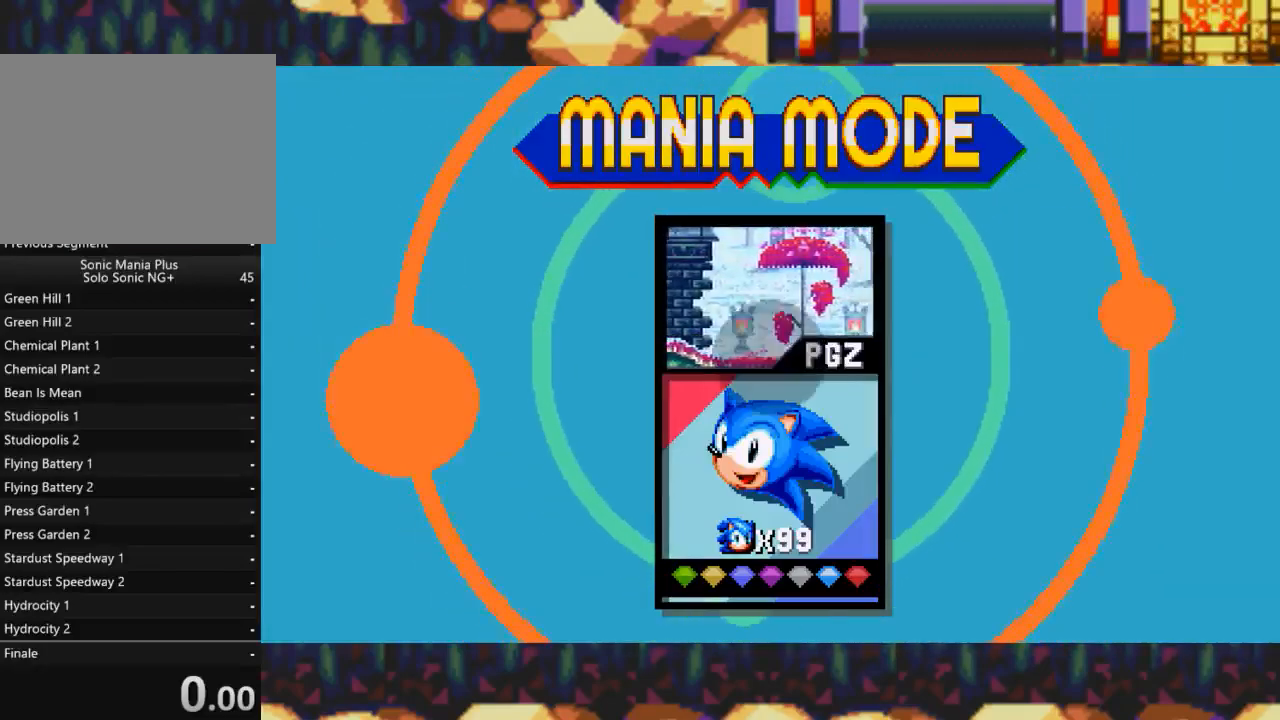
{"buttons": [], "events": []}
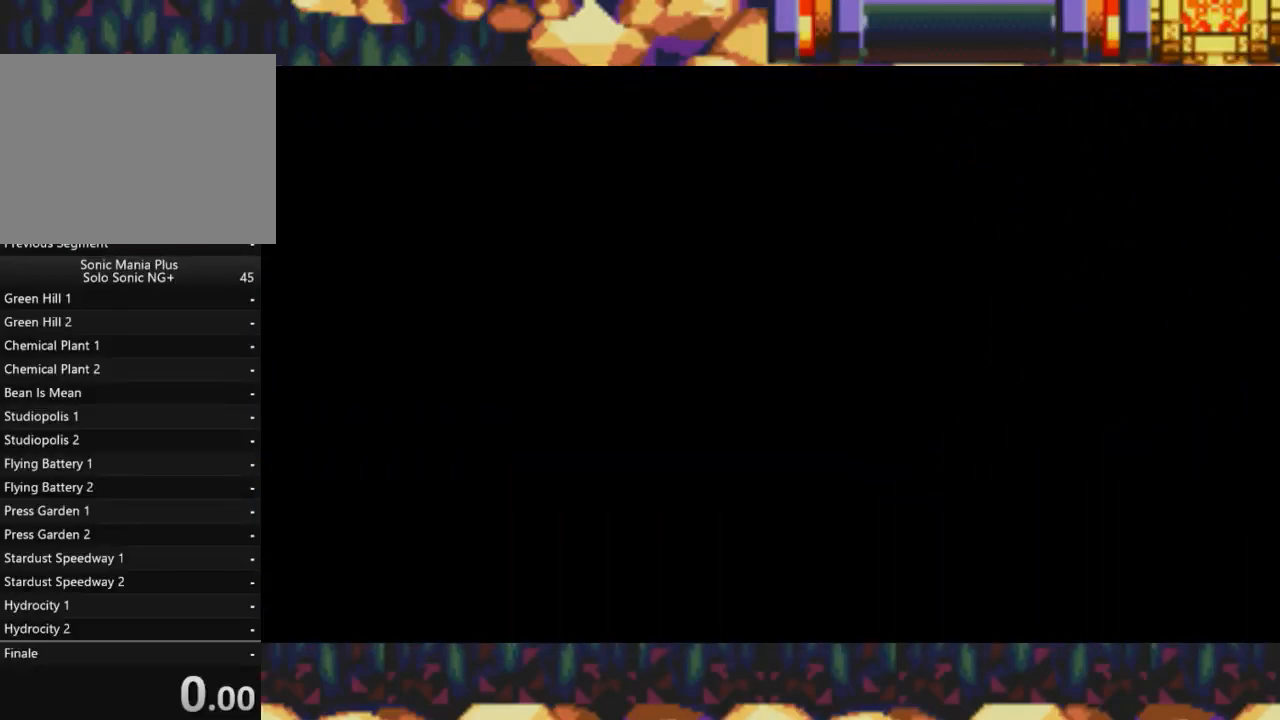
{"buttons": [], "events": []}
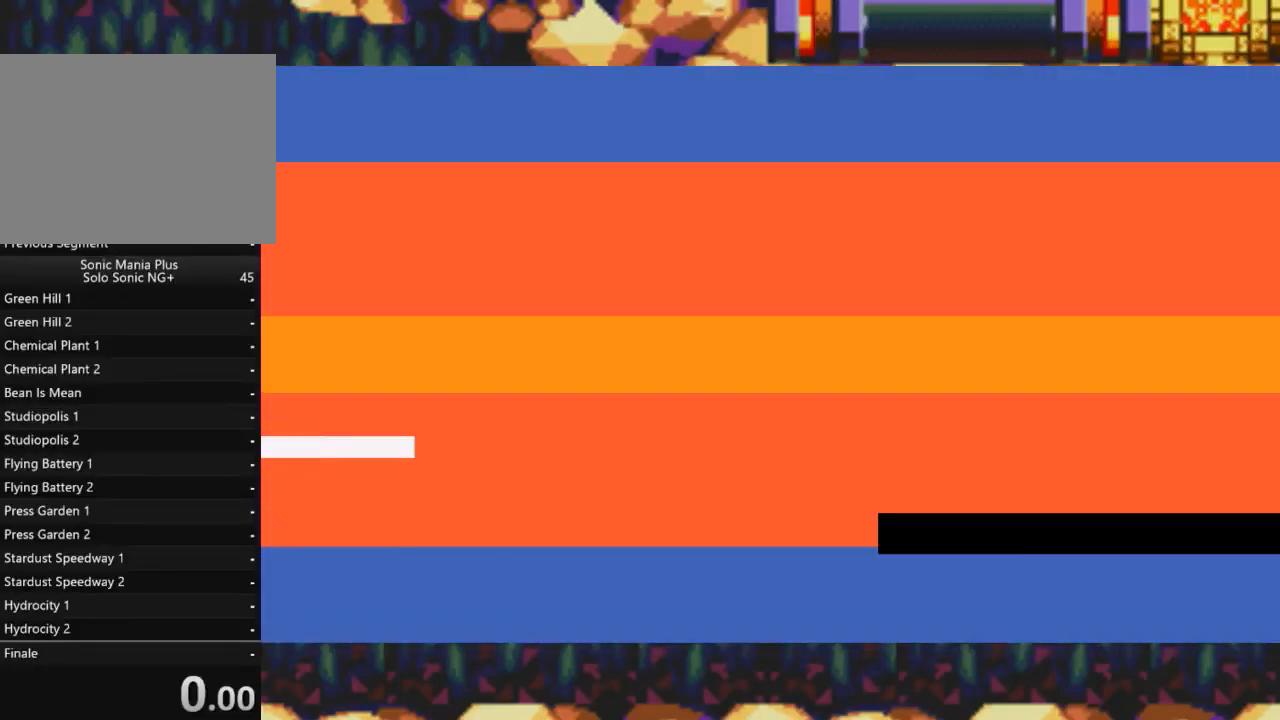
{"buttons": [], "events": []}
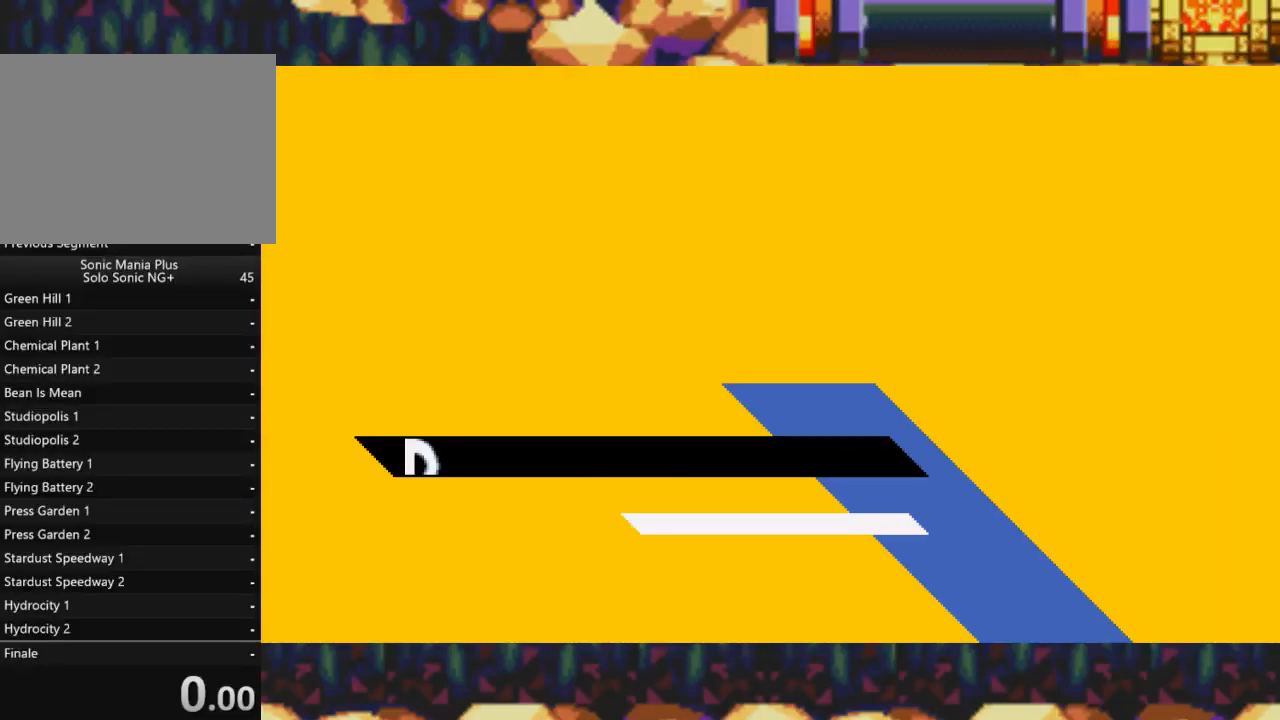
{"buttons": ["DPAD_DOWN"], "events": [[417, "DPAD_DOWN", "down"]]}
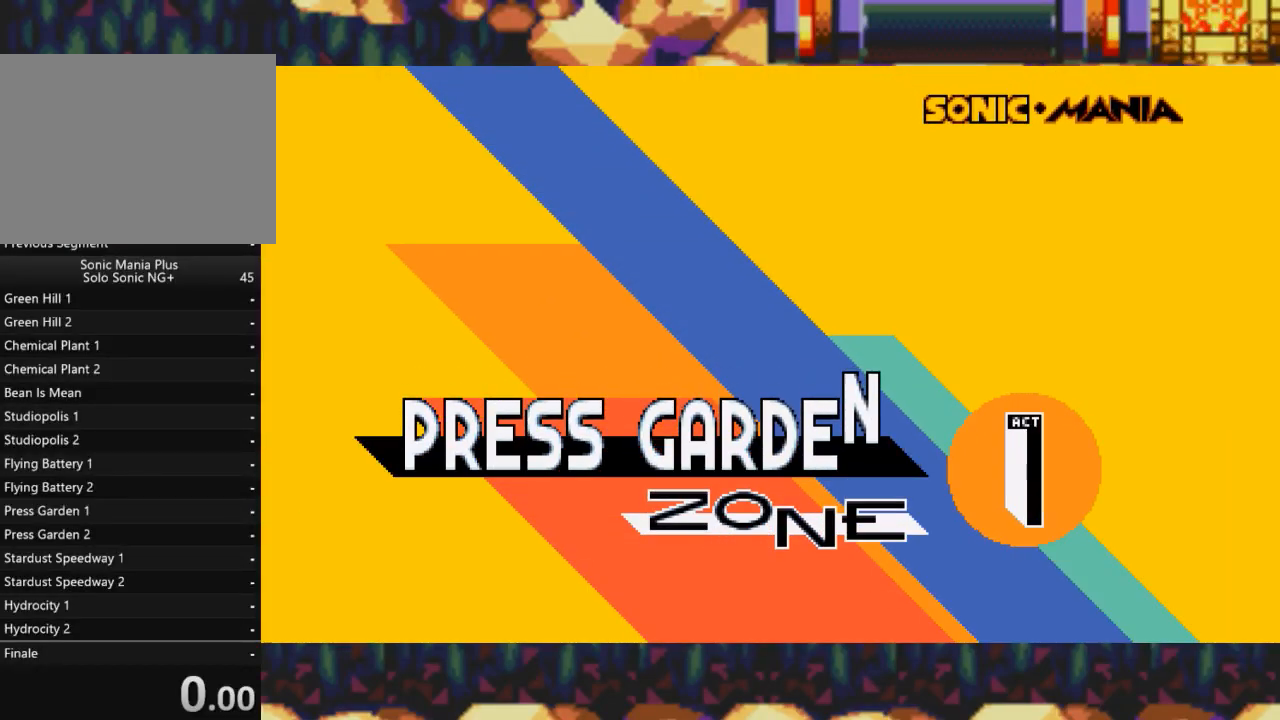
{"buttons": ["DPAD_DOWN"], "events": []}
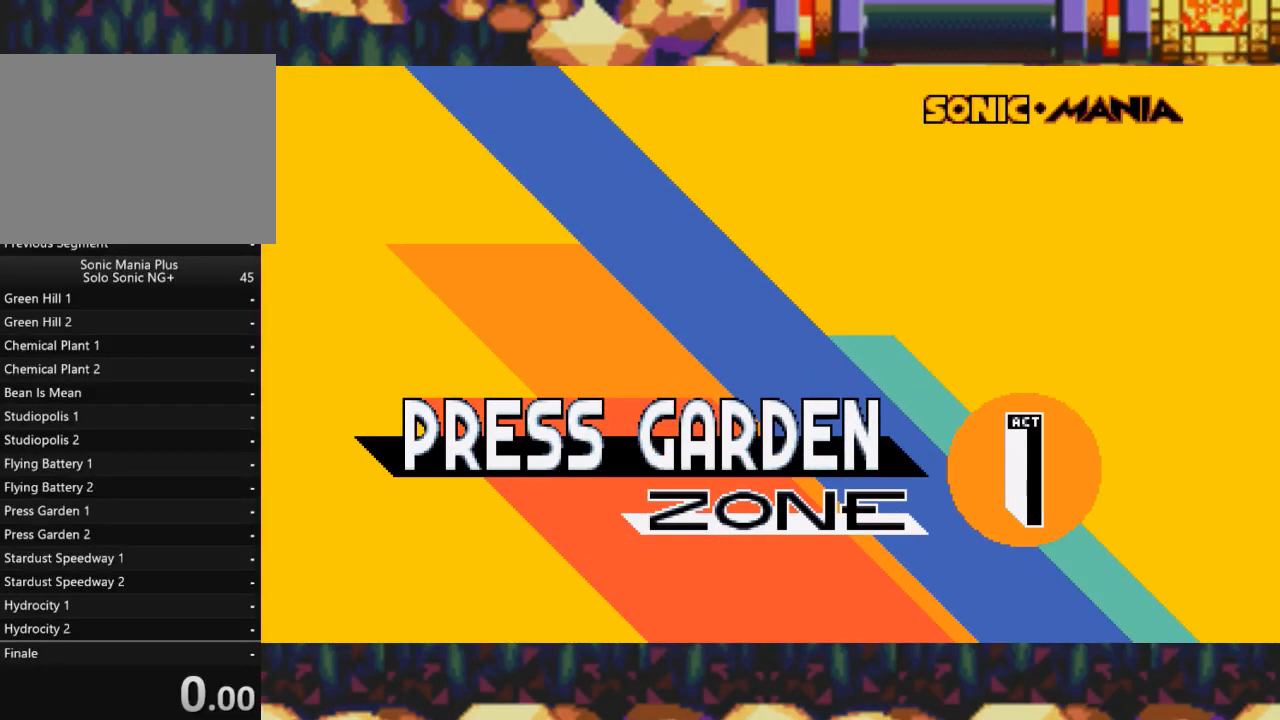
{"buttons": ["DPAD_DOWN"], "events": []}
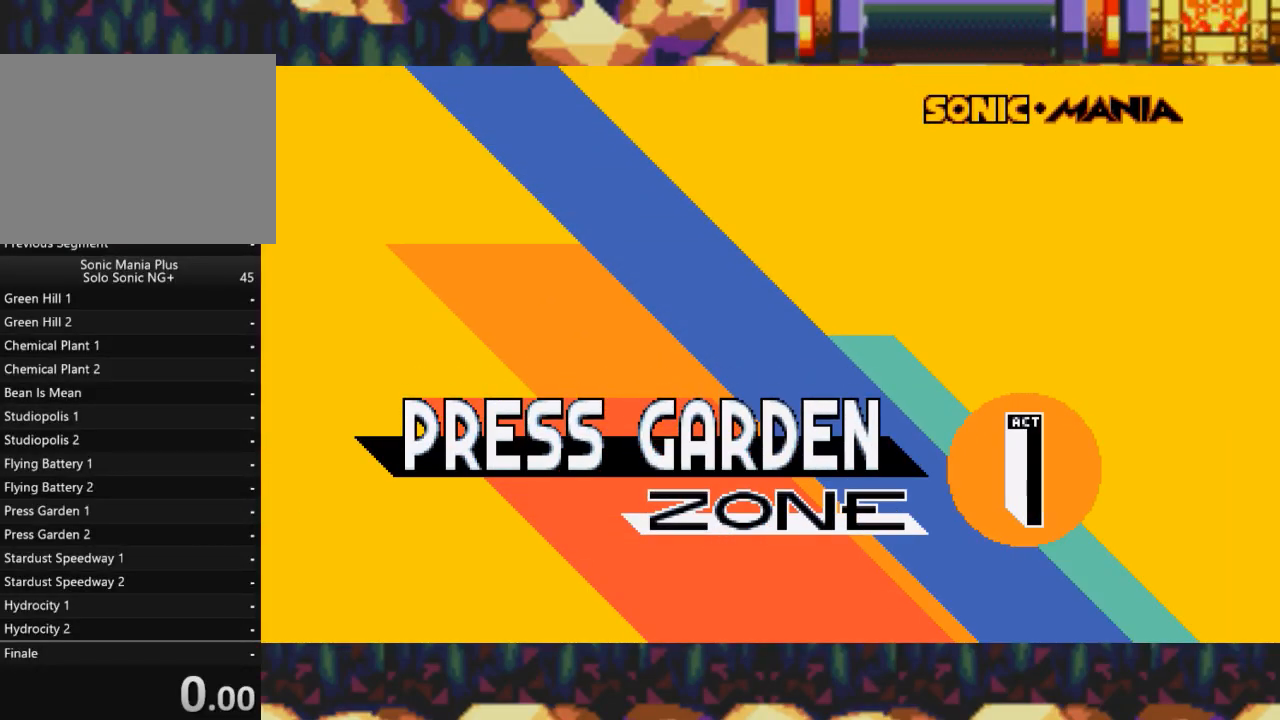
{"buttons": ["DPAD_RIGHT"], "events": [[317, "B", "down"], [350, "Y", "down"], [383, "DPAD_DOWN", "up"], [383, "X", "down"], [417, "B", "up"], [450, "DPAD_RIGHT", "down"], [450, "Y", "up"], [483, "X", "up"]]}
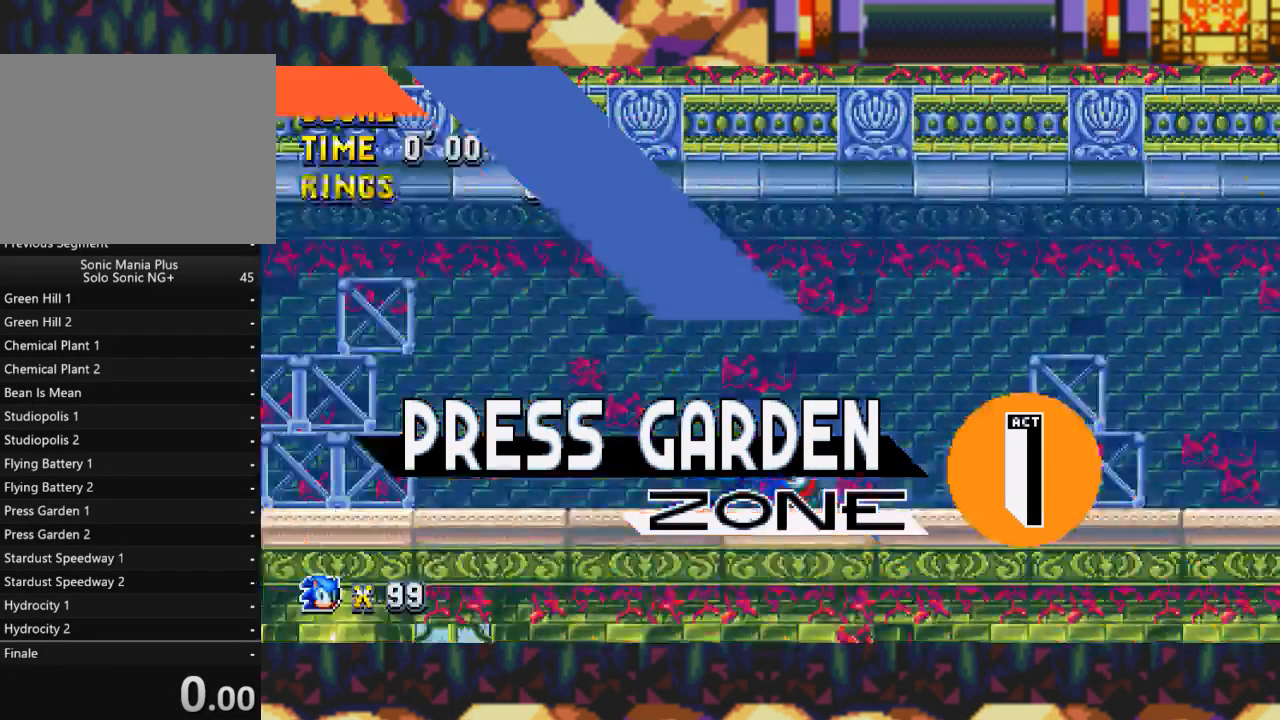
{"buttons": ["DPAD_RIGHT"], "events": [[317, "X", "down"], [417, "X", "up"]]}
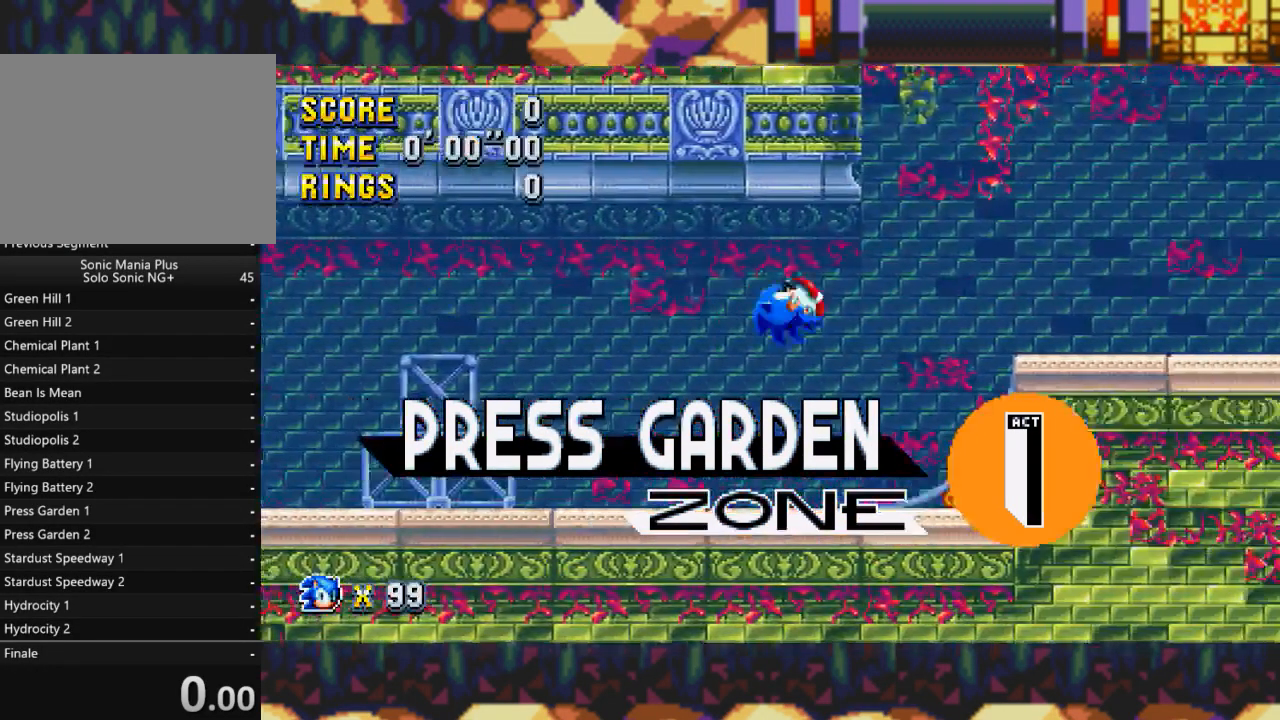
{"buttons": ["X"], "events": [[233, "DPAD_RIGHT", "up"], [483, "X", "down"]]}
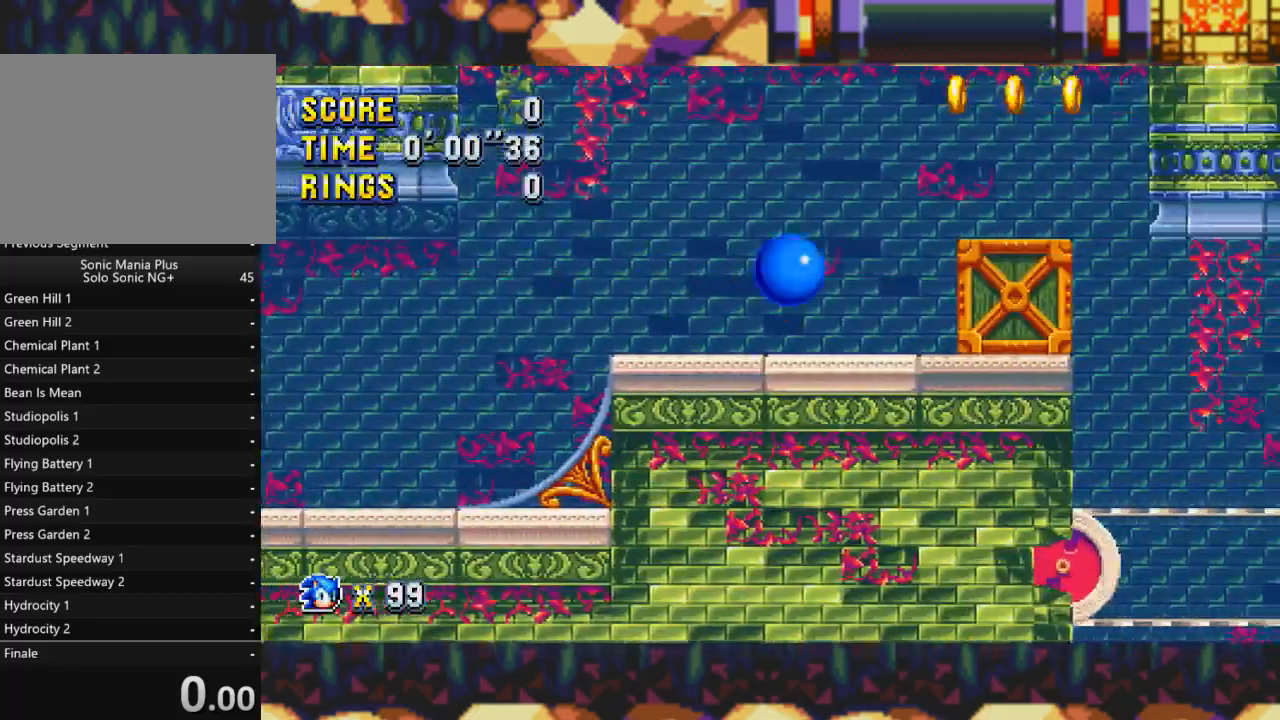
{"buttons": ["X", "DPAD_LEFT"], "events": [[117, "X", "up"], [250, "DPAD_LEFT", "down"], [250, "X", "down"], [350, "DPAD_LEFT", "up"], [483, "DPAD_LEFT", "down"]]}
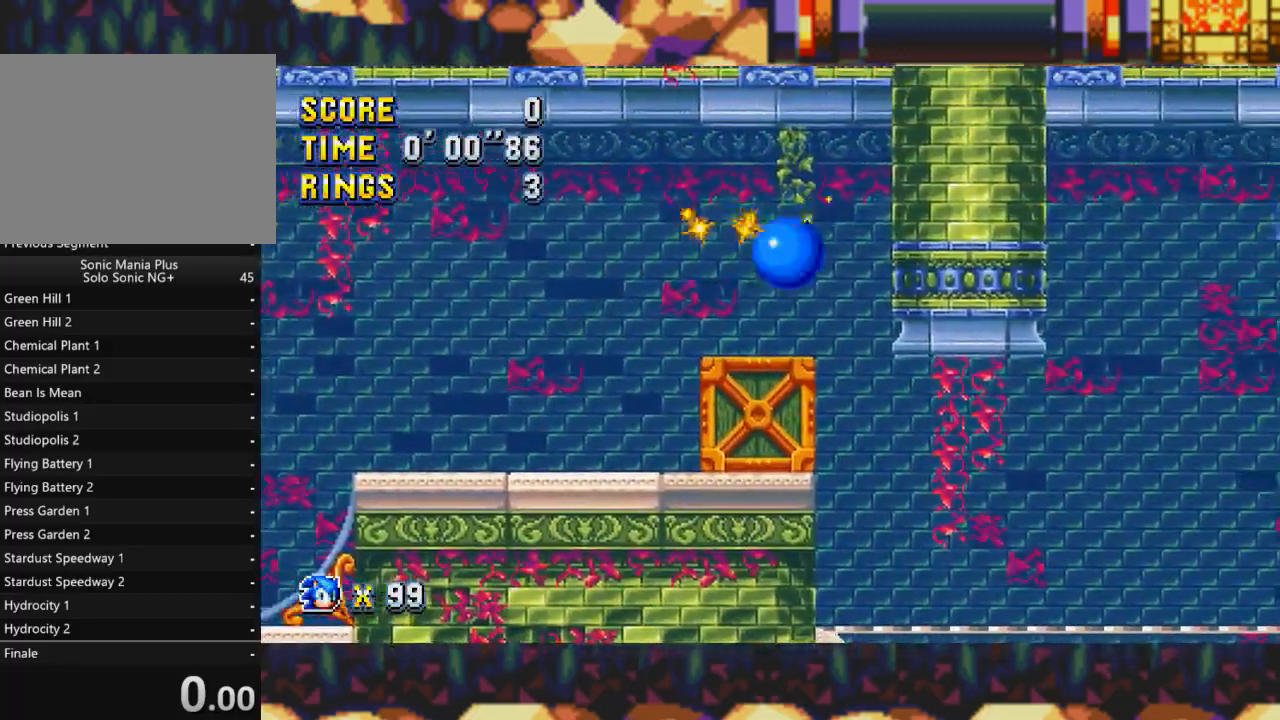
{"buttons": ["X", "DPAD_RIGHT"], "events": [[67, "DPAD_LEFT", "up"], [183, "DPAD_RIGHT", "down"]]}
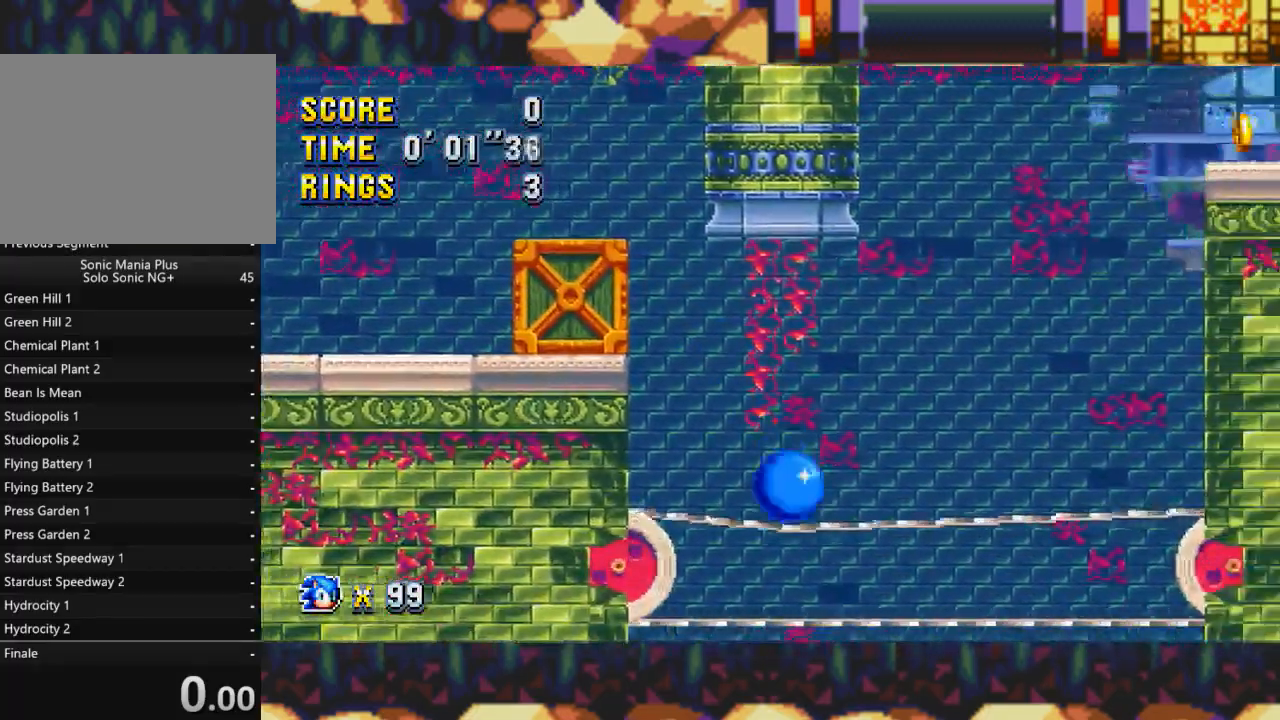
{"buttons": ["X", "DPAD_LEFT"], "events": [[67, "DPAD_RIGHT", "up"], [117, "DPAD_LEFT", "down"], [250, "DPAD_LEFT", "up"], [450, "DPAD_LEFT", "down"]]}
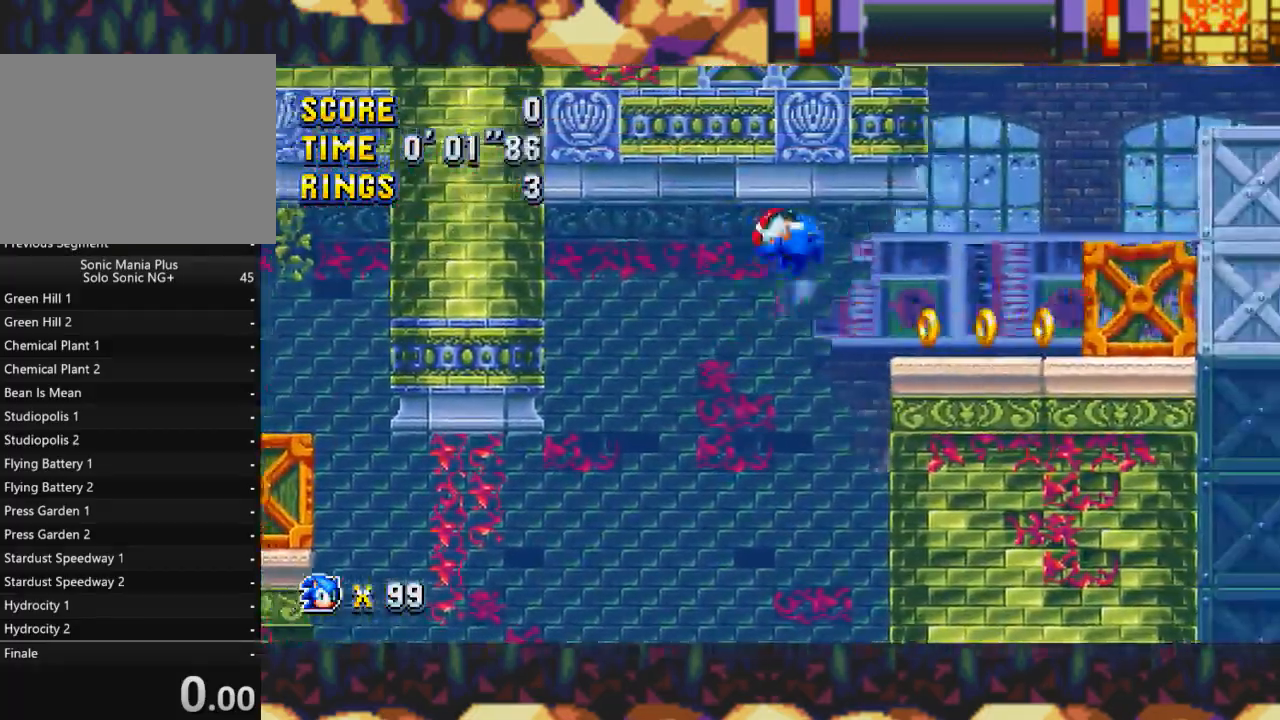
{"buttons": ["X"], "events": [[33, "DPAD_LEFT", "up"], [67, "X", "up"], [350, "X", "down"]]}
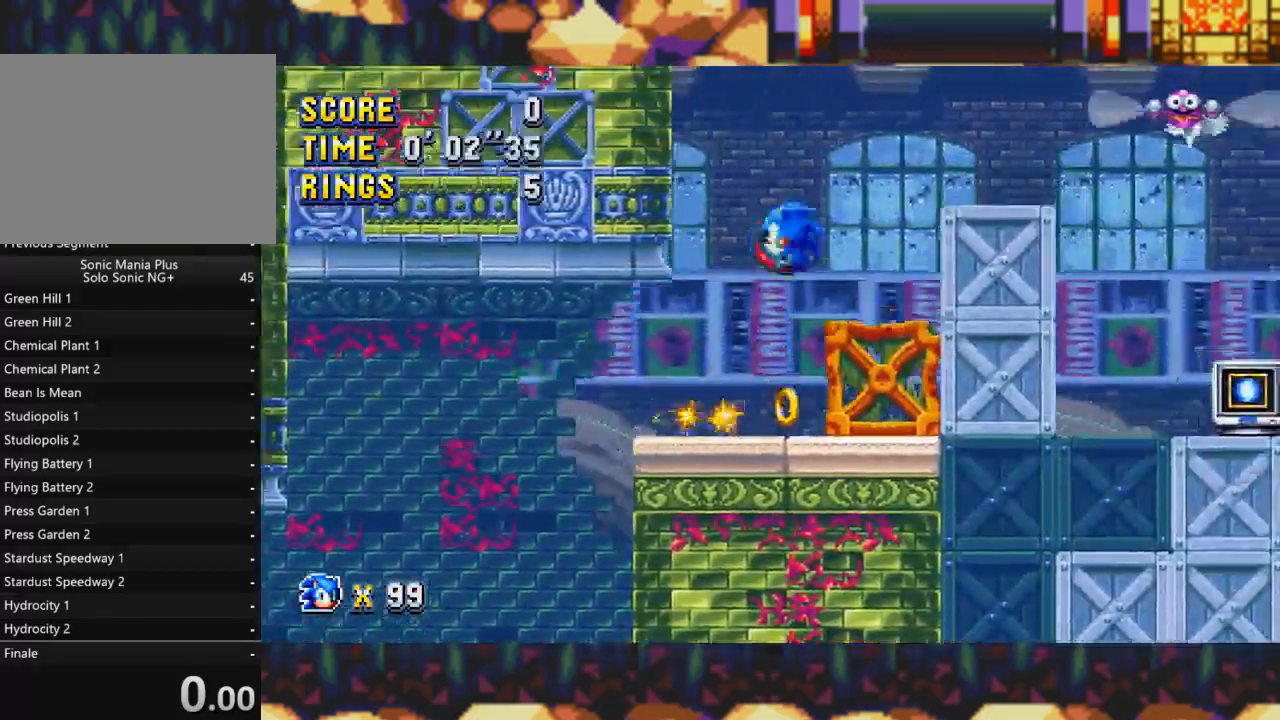
{"buttons": ["DPAD_DOWN"], "events": [[150, "X", "up"], [183, "DPAD_DOWN", "down"]]}
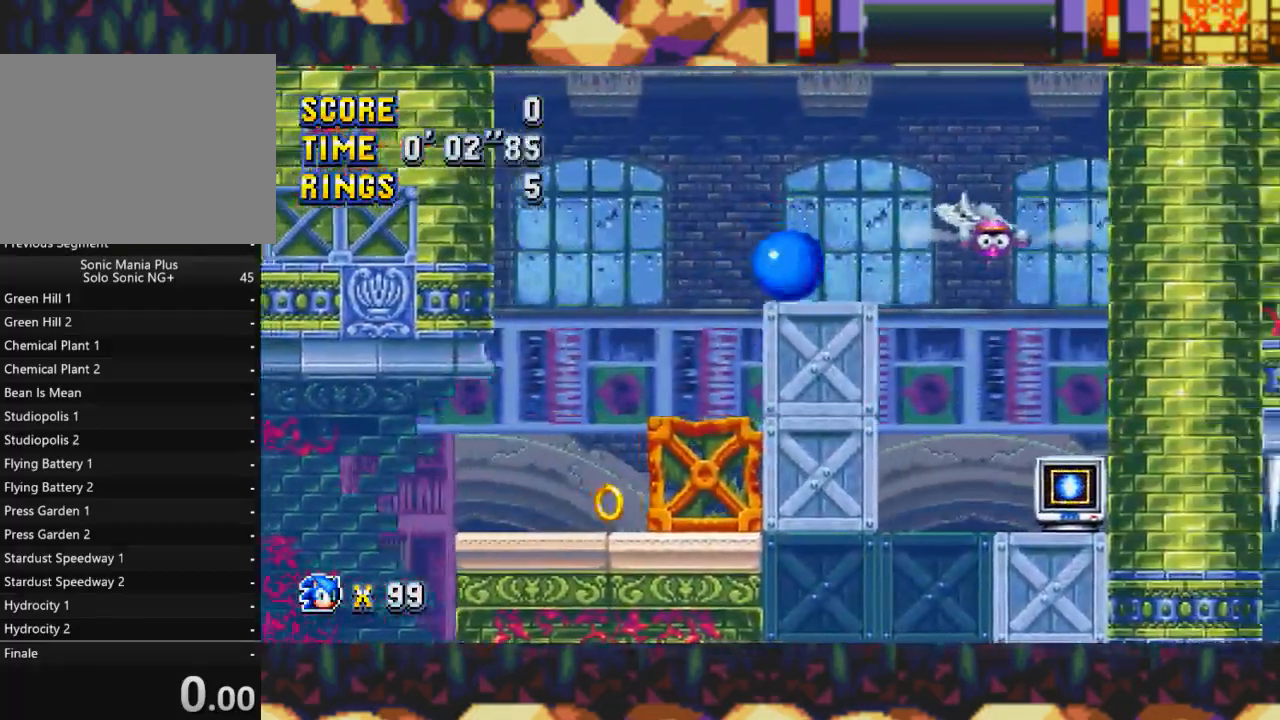
{"buttons": ["DPAD_LEFT"], "events": [[233, "DPAD_DOWN", "up"], [450, "DPAD_LEFT", "down"]]}
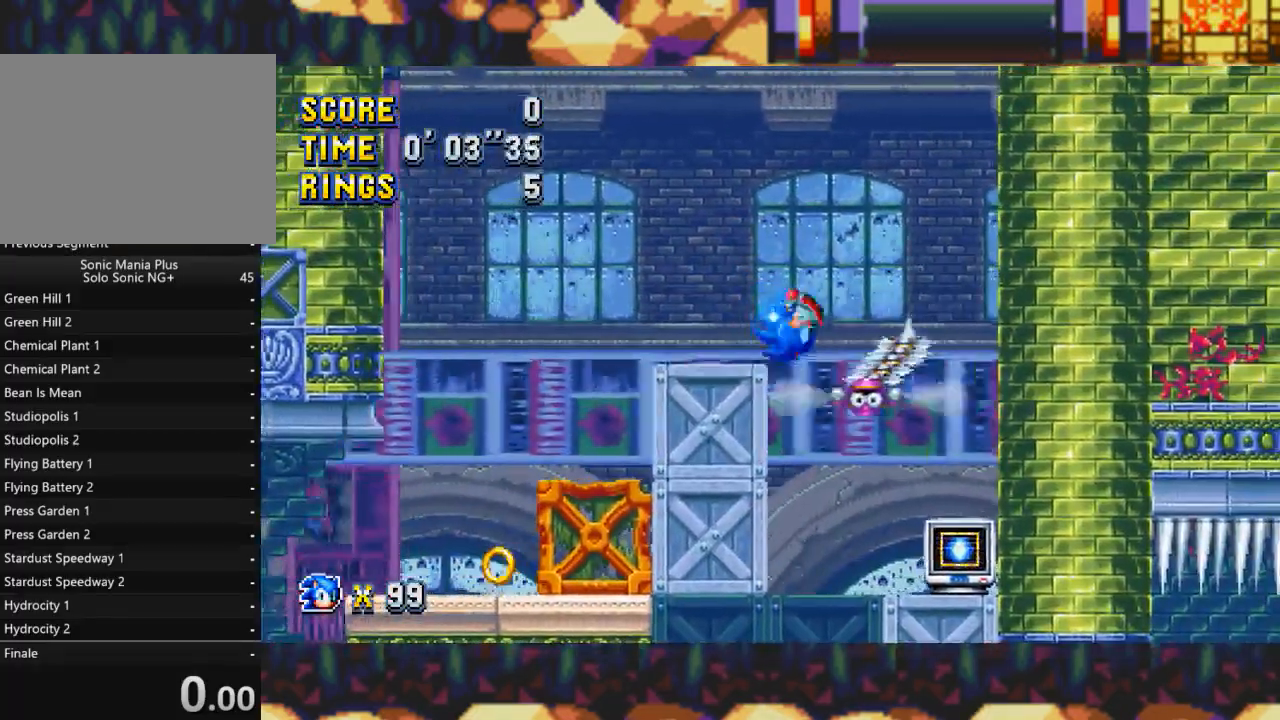
{"buttons": ["DPAD_LEFT"], "events": [[83, "DPAD_LEFT", "up"], [167, "DPAD_LEFT", "down"], [267, "DPAD_LEFT", "up"], [433, "DPAD_LEFT", "down"]]}
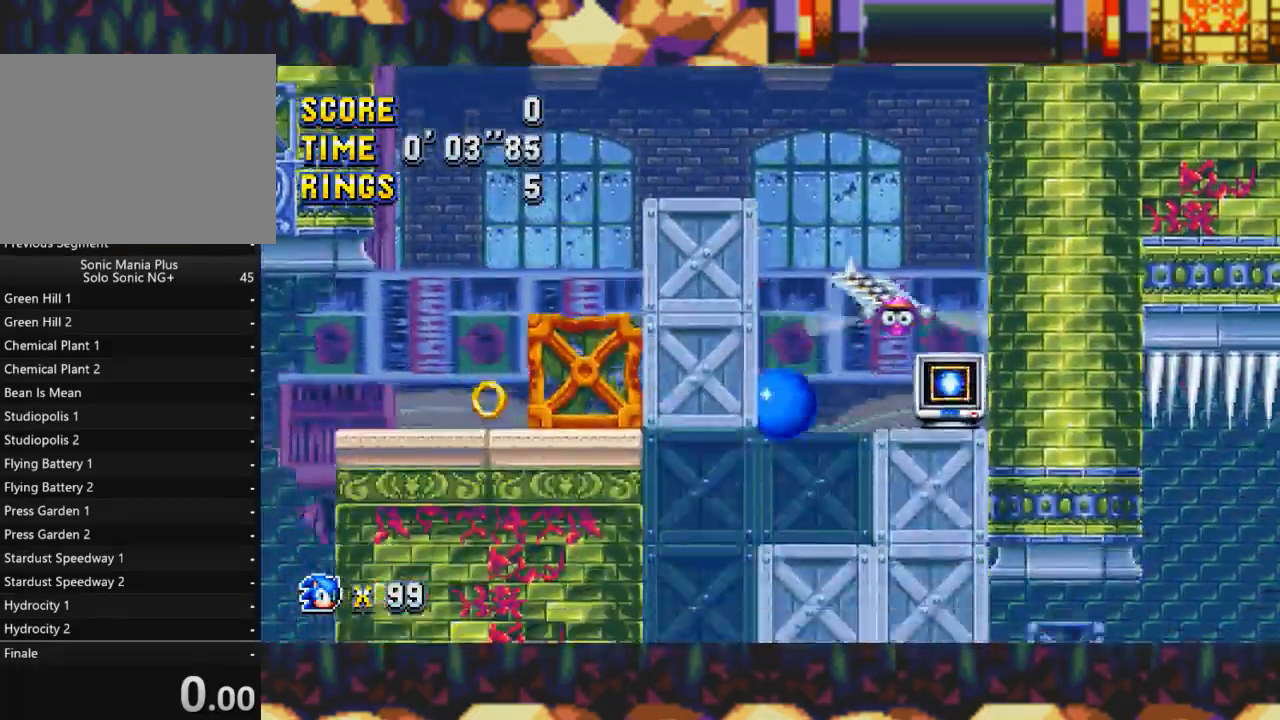
{"buttons": ["X"], "events": [[167, "X", "down"], [283, "X", "up"], [350, "X", "down"], [383, "DPAD_LEFT", "up"]]}
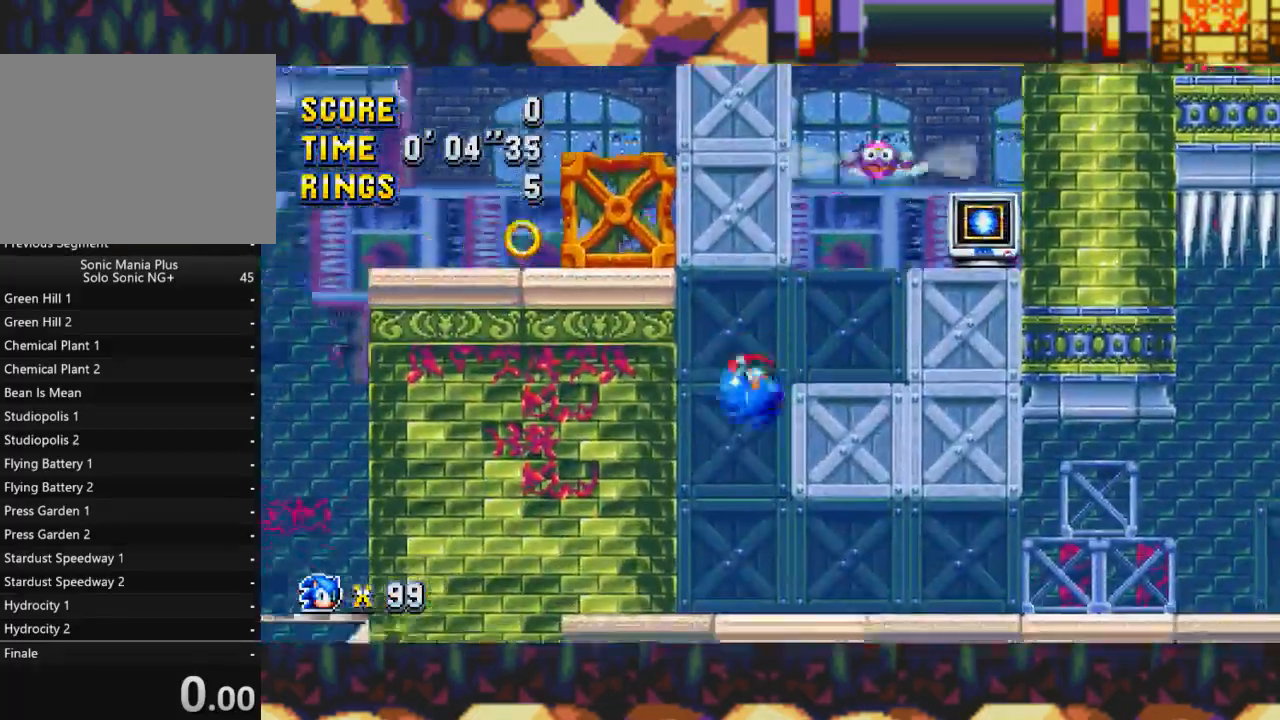
{"buttons": ["X"], "events": [[50, "DPAD_RIGHT", "down"], [333, "DPAD_RIGHT", "up"]]}
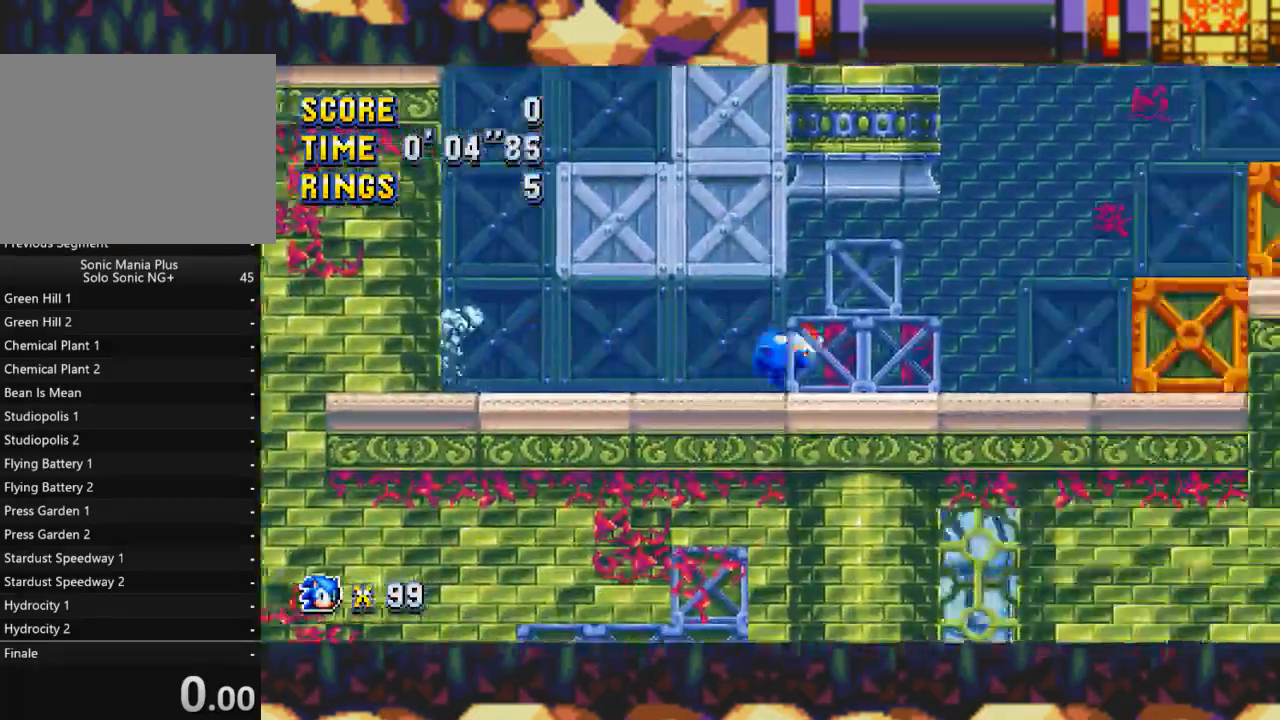
{"buttons": ["X", "Y"], "events": [[117, "Y", "down"], [150, "DPAD_LEFT", "down"], [250, "DPAD_LEFT", "up"]]}
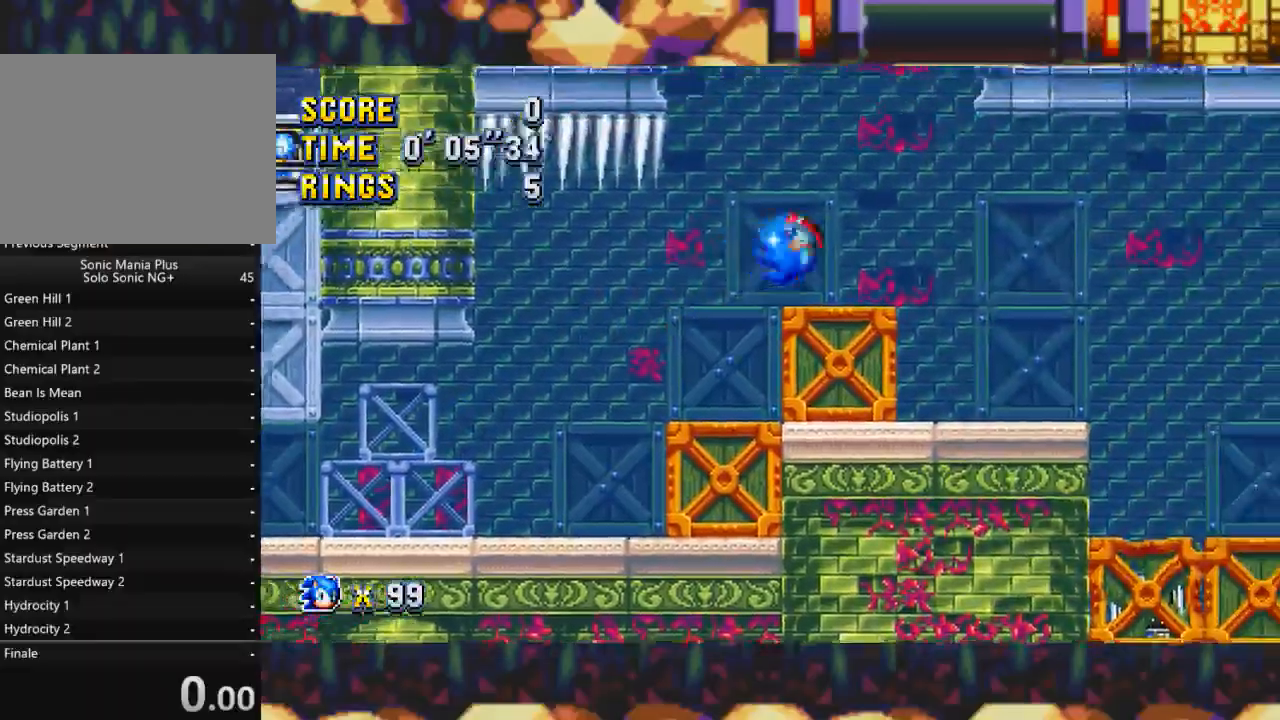
{"buttons": [], "events": [[183, "X", "up"], [217, "Y", "up"], [283, "DPAD_LEFT", "down"], [333, "DPAD_LEFT", "up"]]}
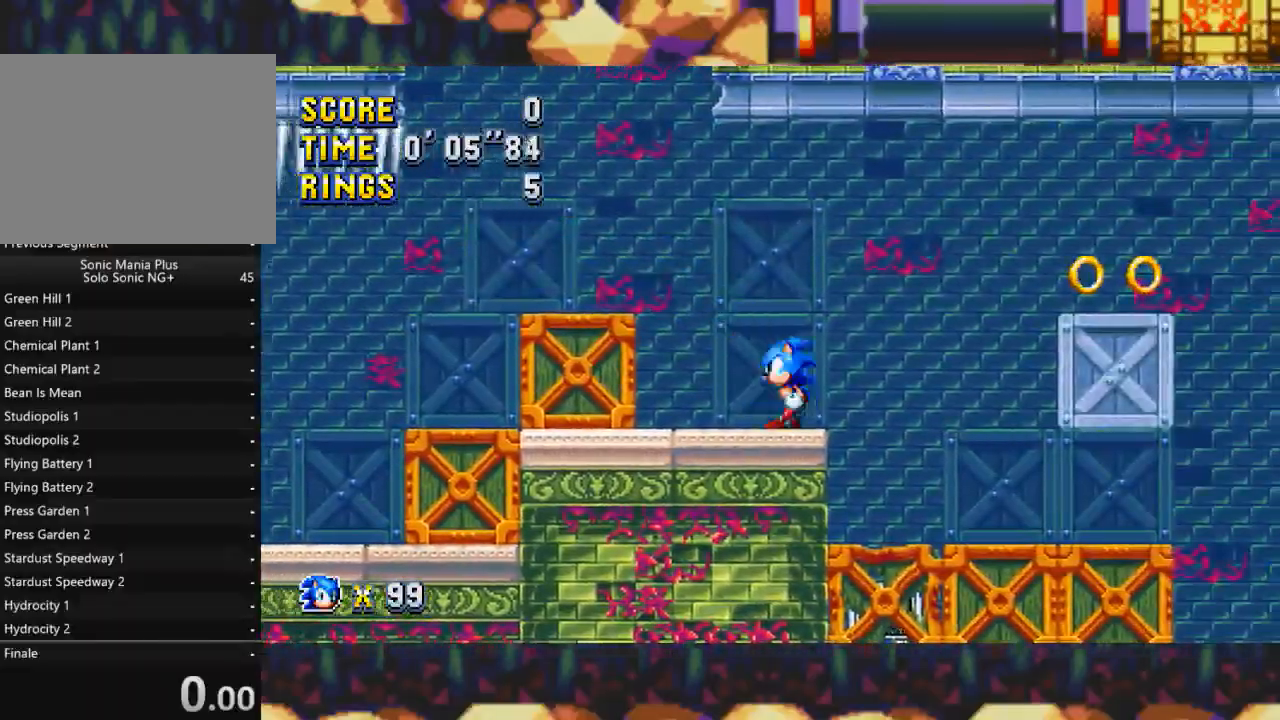
{"buttons": ["X"], "events": [[50, "DPAD_RIGHT", "down"], [83, "X", "down"], [150, "X", "up"], [217, "DPAD_RIGHT", "up"], [250, "X", "down"], [350, "DPAD_RIGHT", "down"], [450, "DPAD_RIGHT", "up"]]}
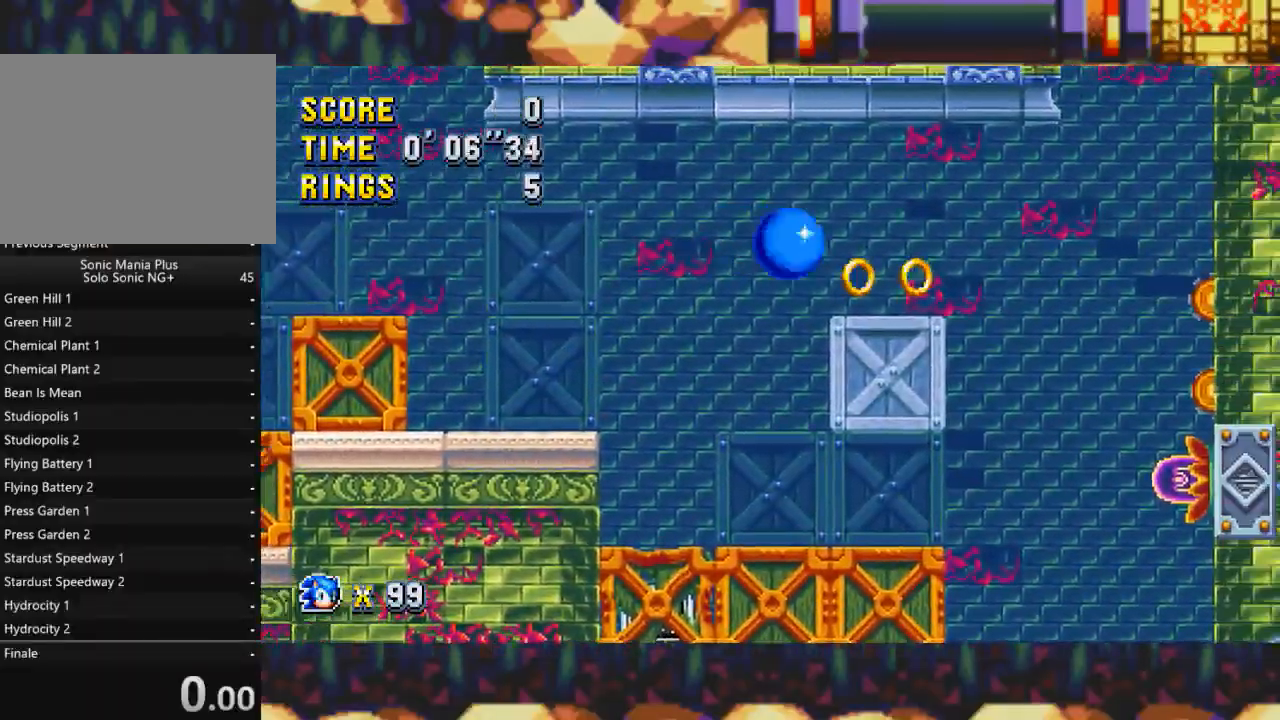
{"buttons": ["B", "X", "Y", "DPAD_RIGHT"], "events": [[83, "DPAD_RIGHT", "down"], [217, "B", "down"], [217, "Y", "down"]]}
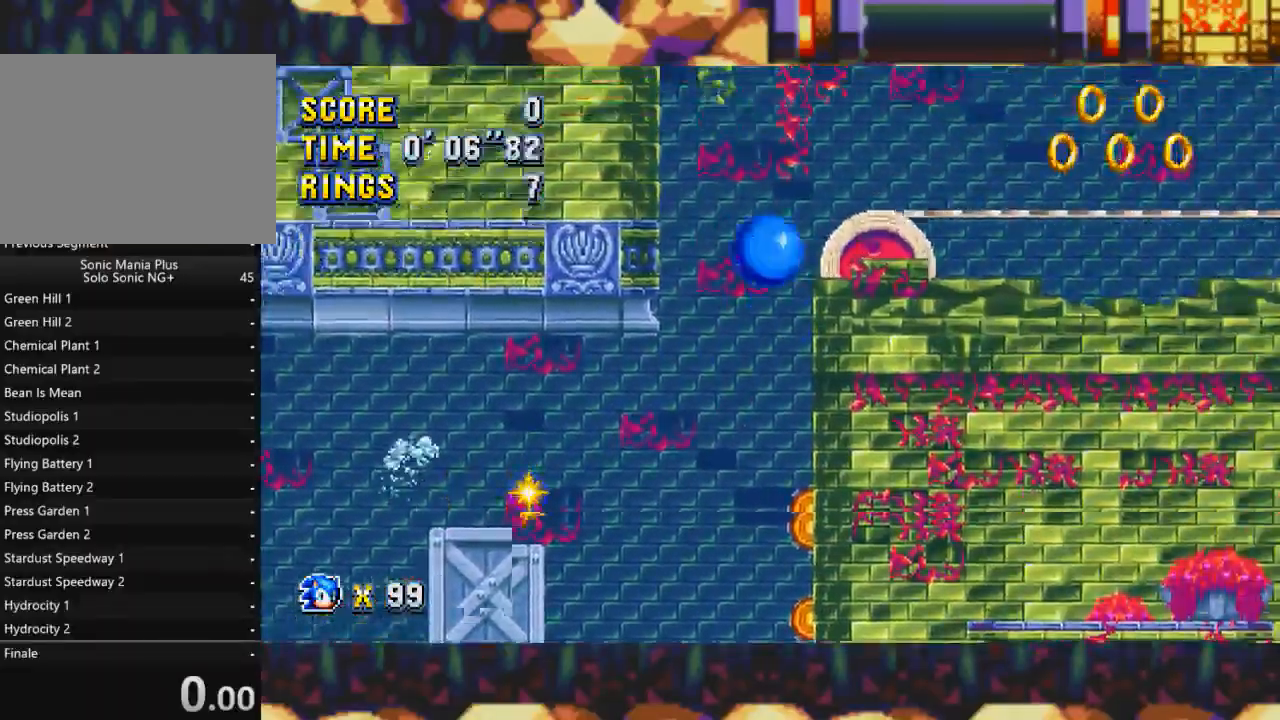
{"buttons": ["B", "X", "Y", "DPAD_RIGHT"], "events": []}
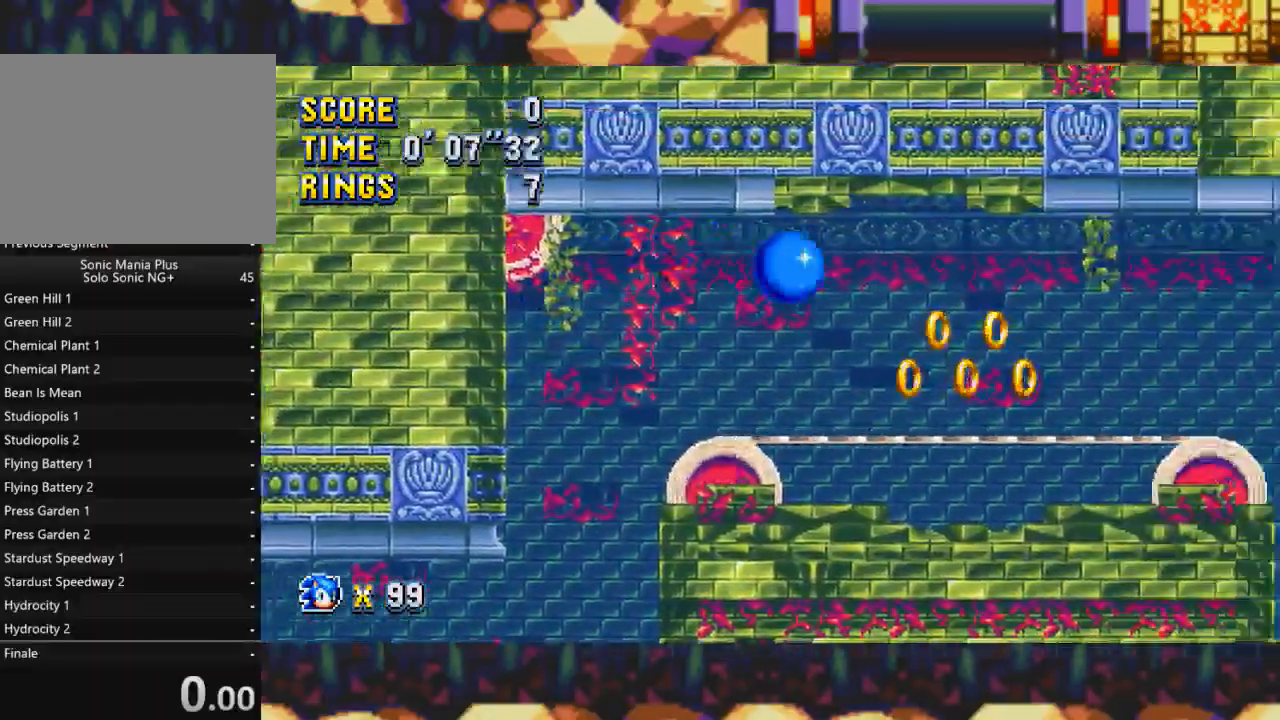
{"buttons": [], "events": [[133, "B", "up"], [167, "Y", "up"], [283, "X", "up"], [333, "DPAD_RIGHT", "up"]]}
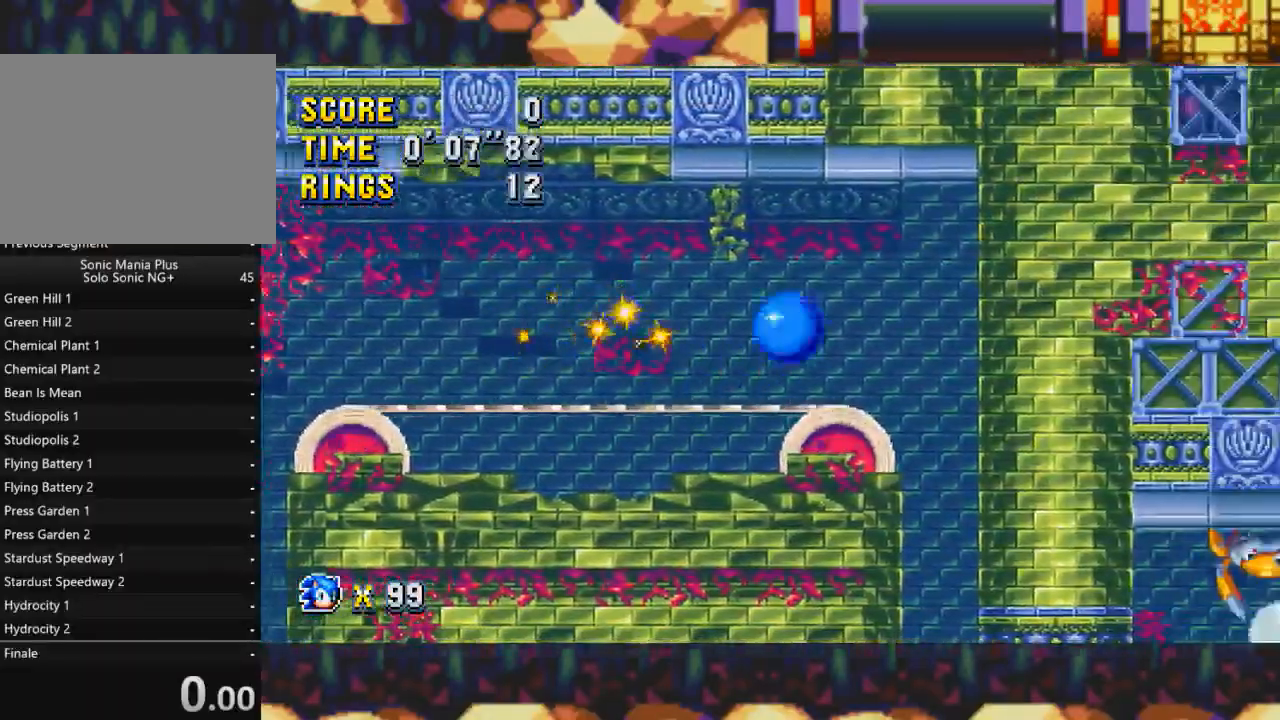
{"buttons": ["X", "DPAD_LEFT"], "events": [[17, "DPAD_LEFT", "down"], [117, "DPAD_LEFT", "up"], [217, "X", "down"], [383, "DPAD_LEFT", "down"]]}